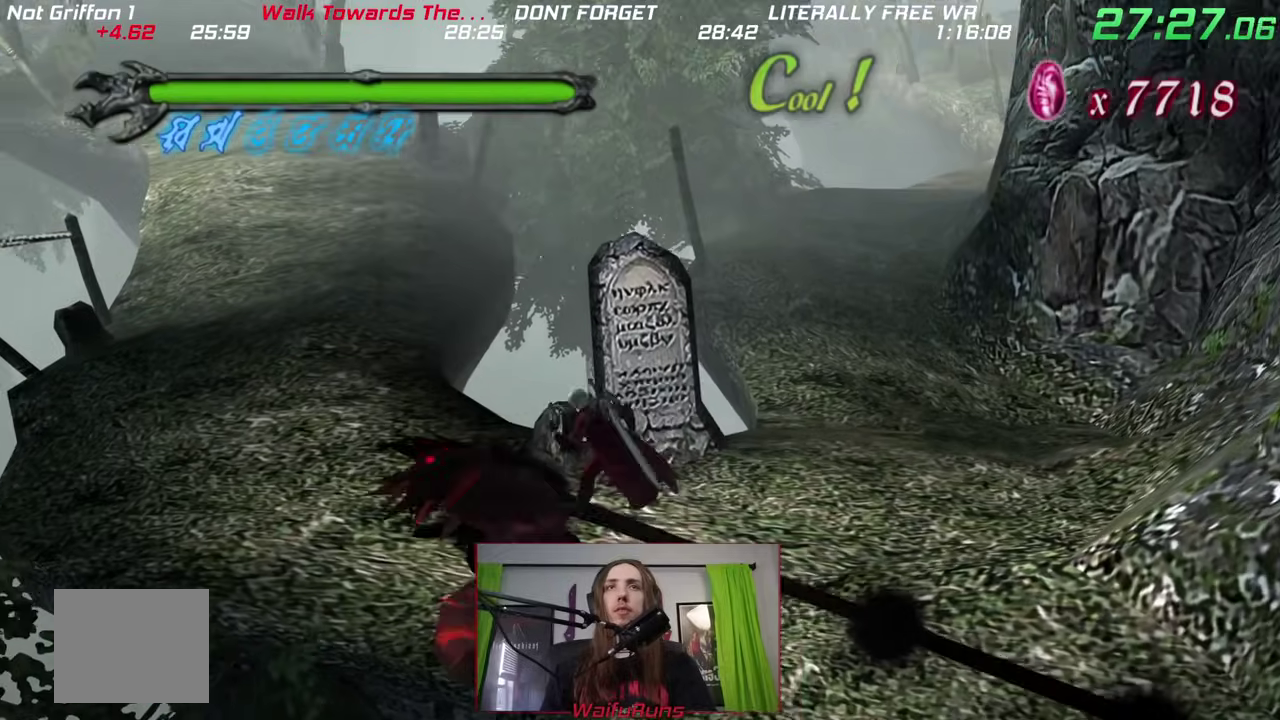
Gameplay with a controller (Nintendo layout); each line is a JSON object with the inputs held at the frame after it. This overlay highlights the sticks when they move; stick clicks (L3 R3) are not distinguishable. Not read: L3 R1 R2 R3 SELECT START right_stick.
{"buttons": ["A"], "left_stick": "center"}
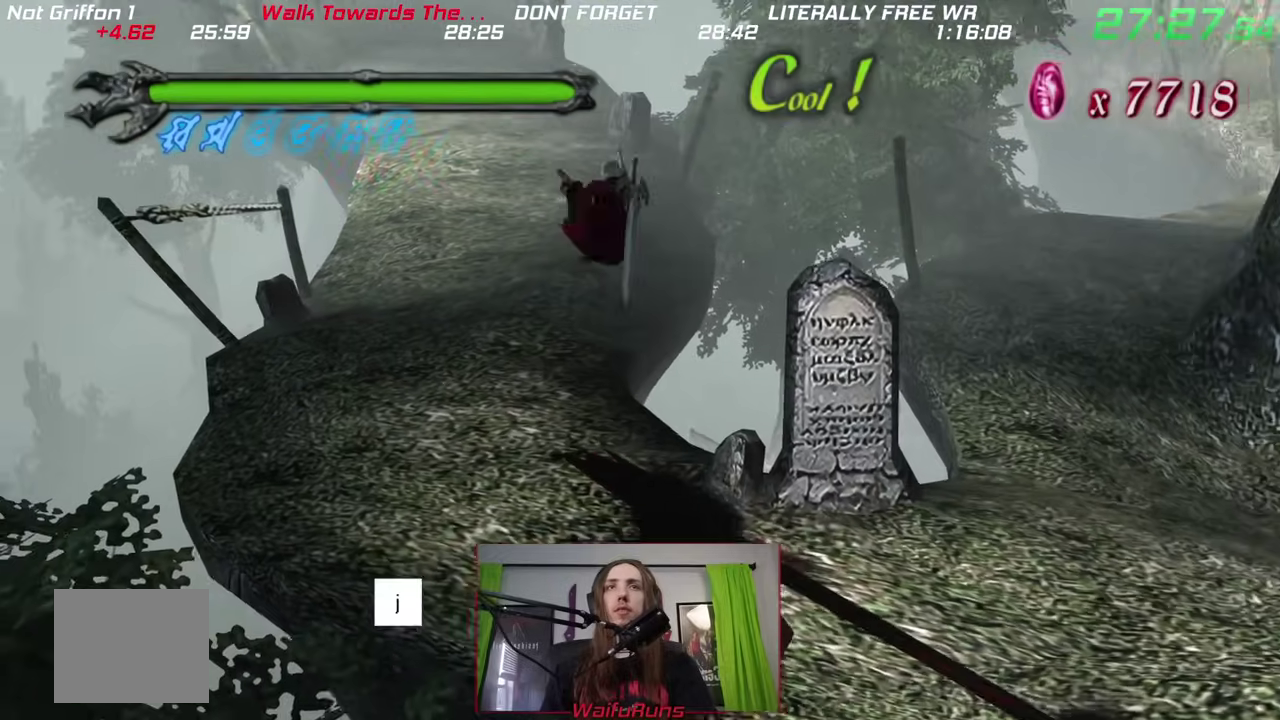
{"buttons": [], "left_stick": "center"}
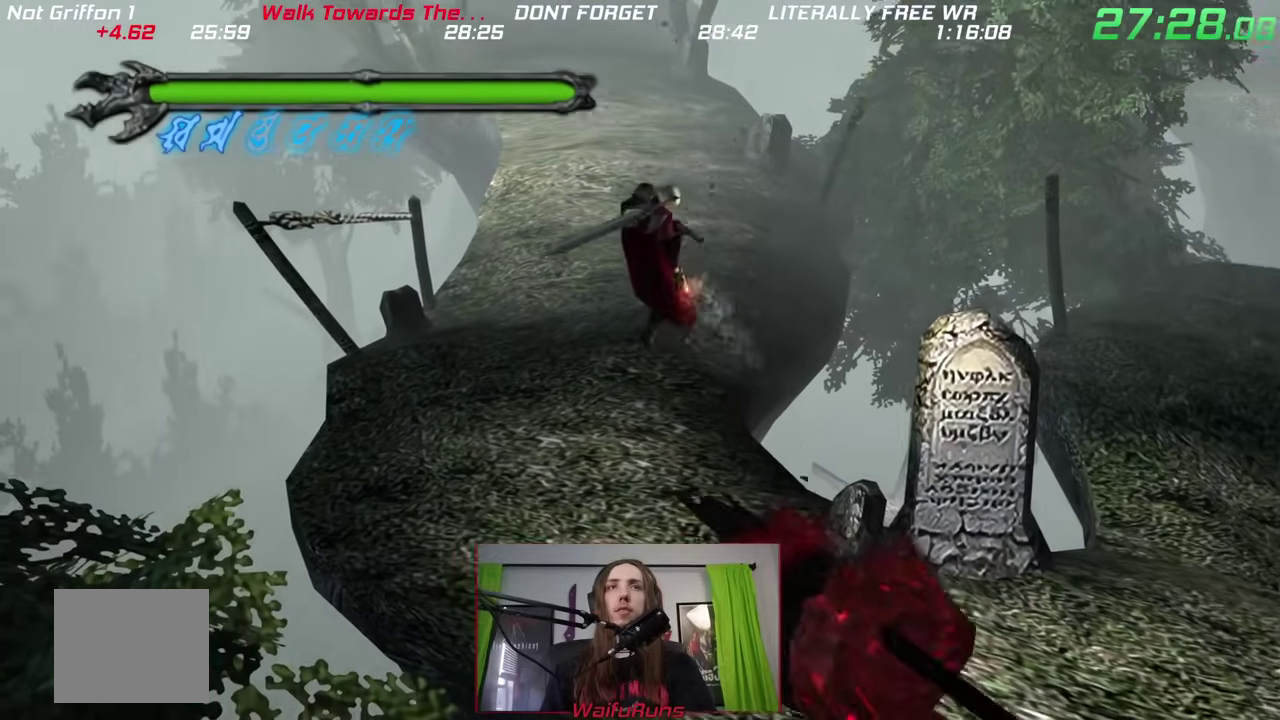
{"buttons": [], "left_stick": "center"}
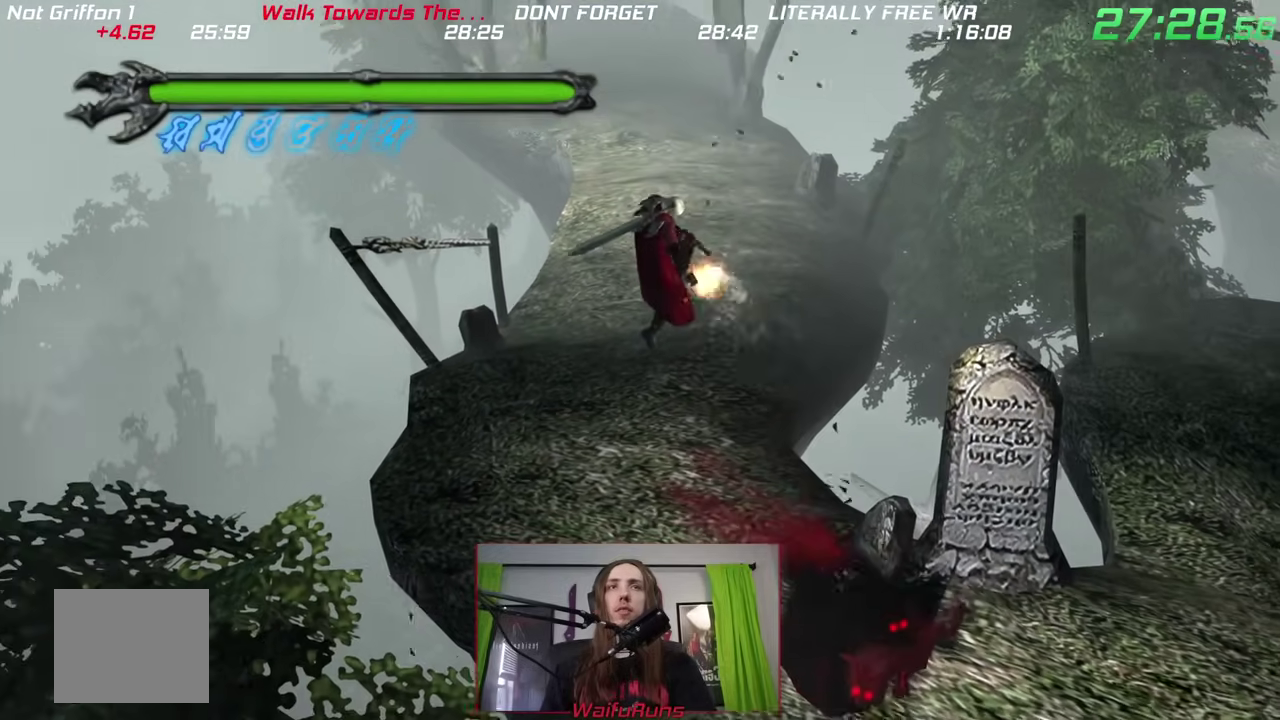
{"buttons": [], "left_stick": "center"}
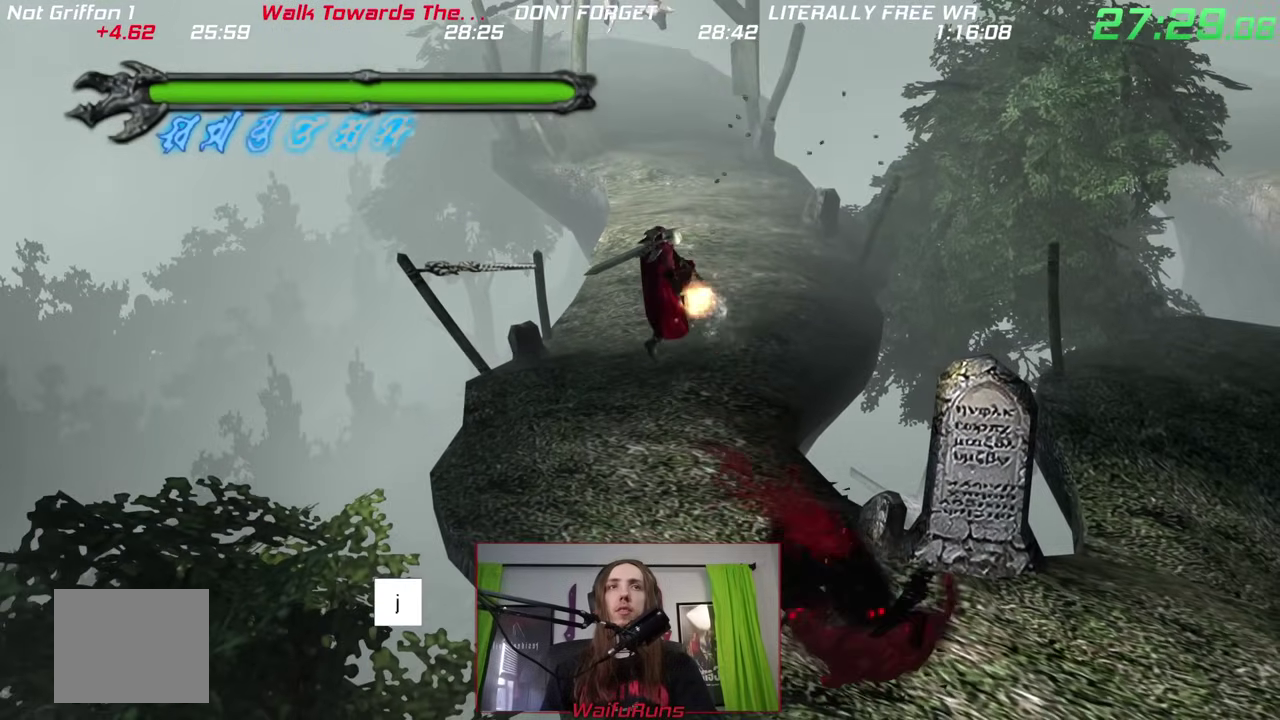
{"buttons": [], "left_stick": "center"}
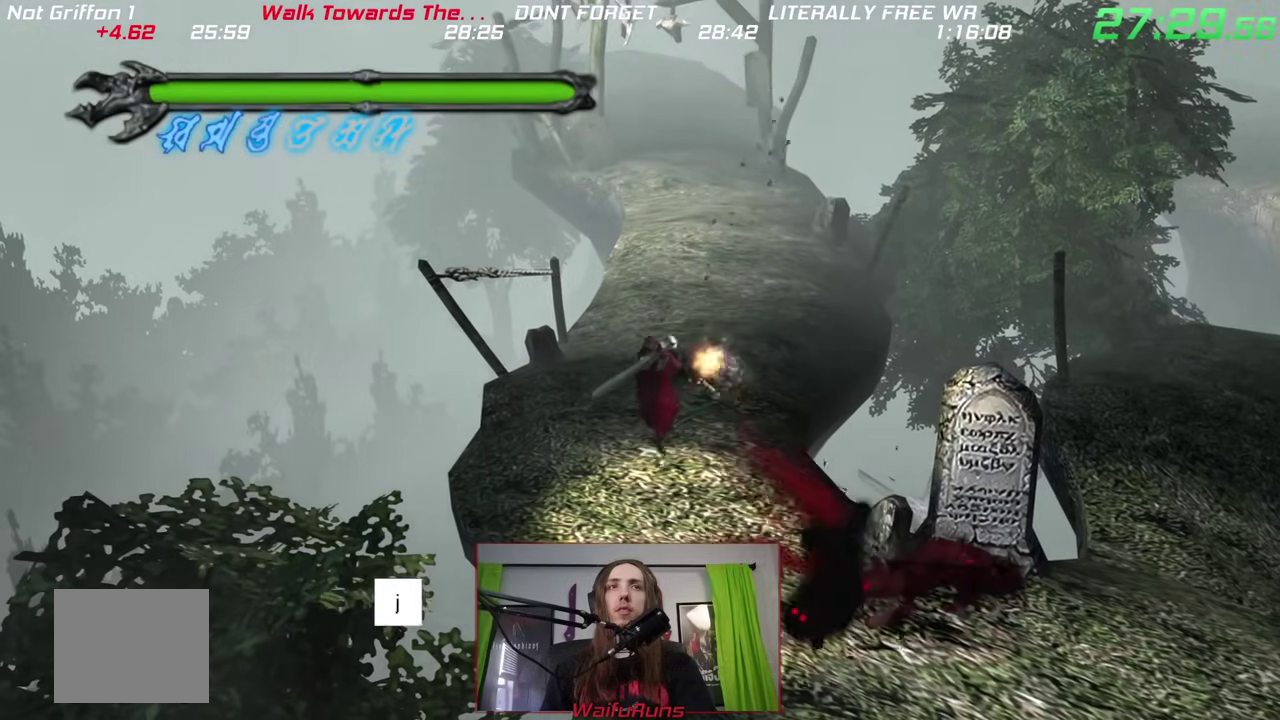
{"buttons": [], "left_stick": "up-left"}
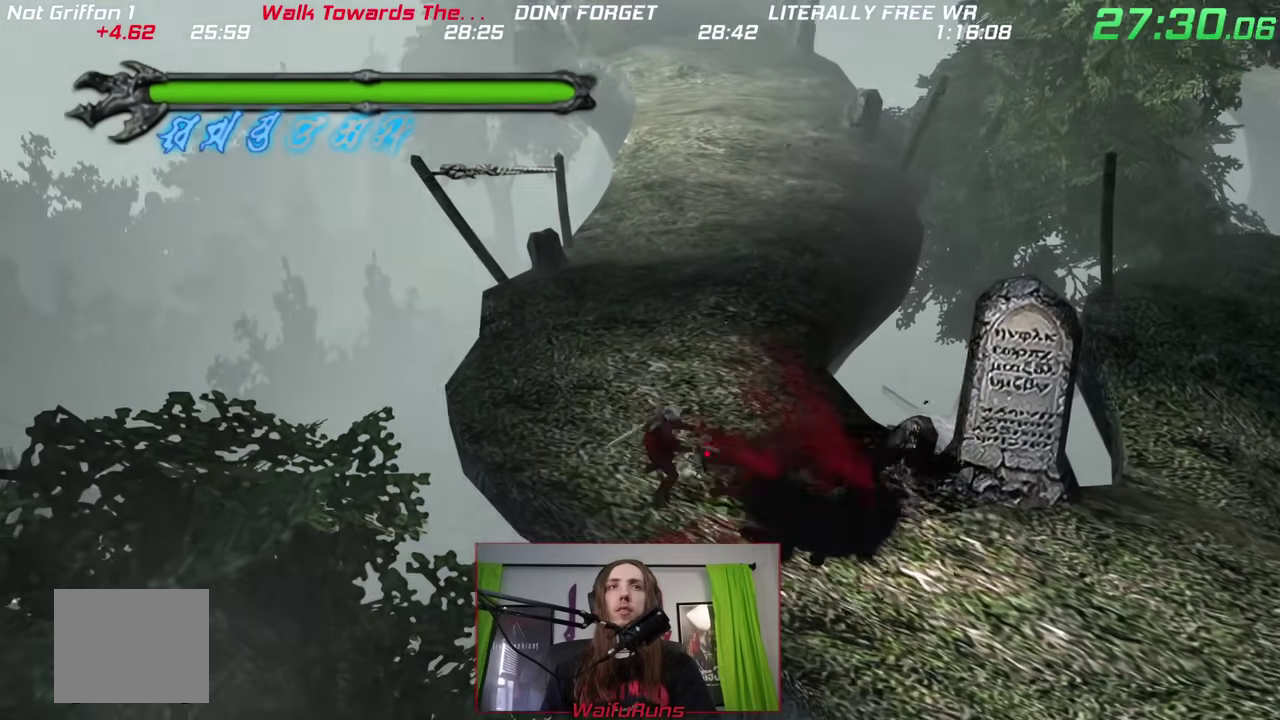
{"buttons": ["B"], "left_stick": "right"}